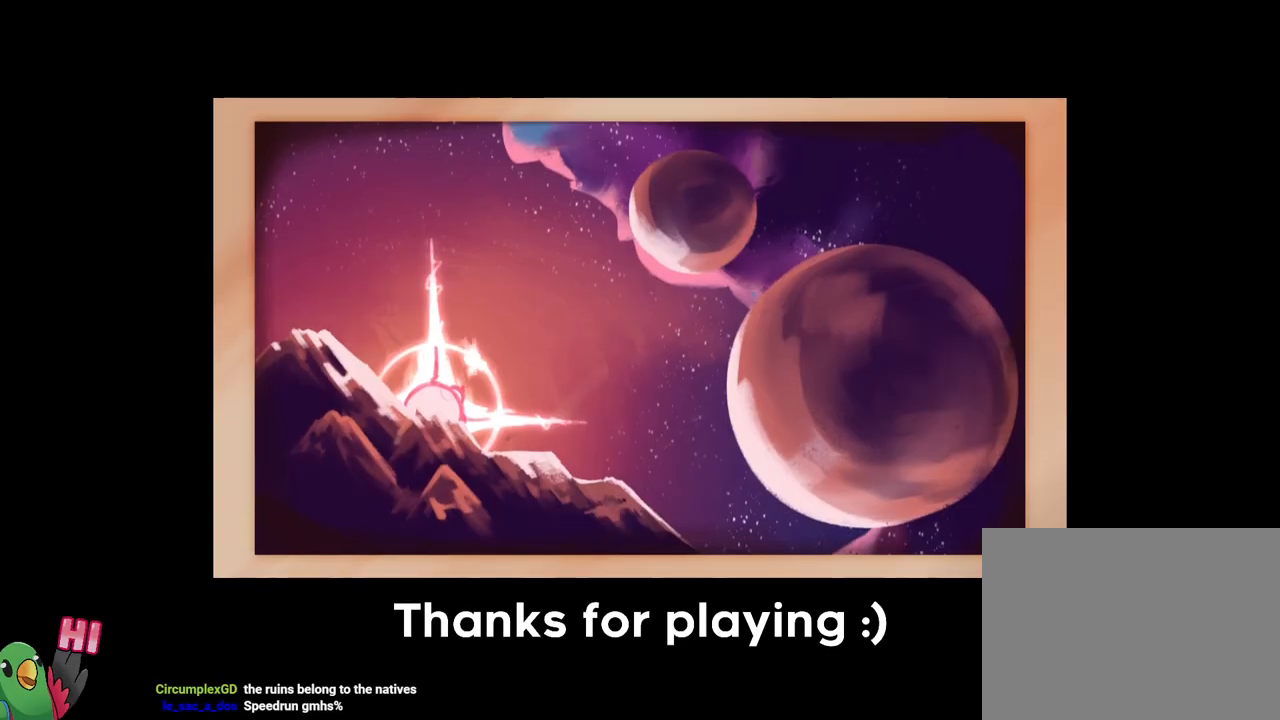
Gameplay with a controller (Nintendo layout); each line is a JSON object with the inputs held at the frame after it. "events" lists button and stick changes between this image and that frame as [ms after this image, input, new state], when the widget could be followed in between. Not read: HOME L3 R3 SELECT.
{"buttons": [], "left_stick": "center", "right_stick": "center", "events": []}
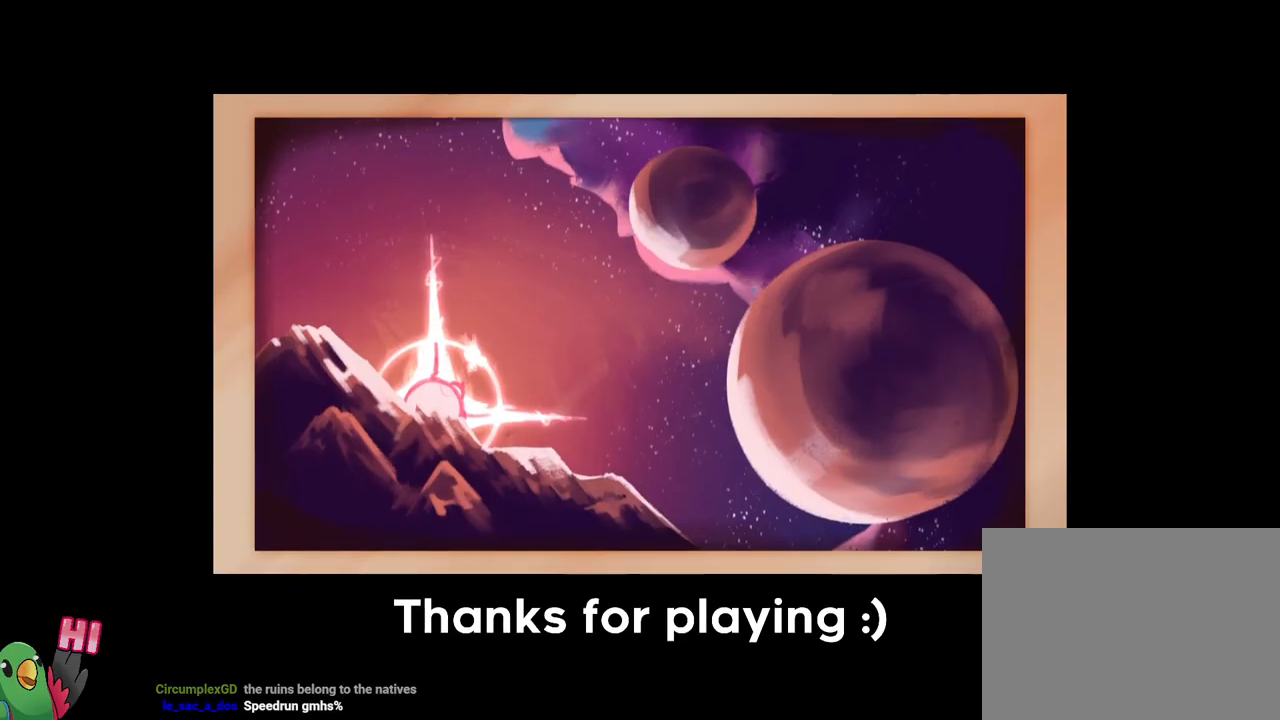
{"buttons": [], "left_stick": "center", "right_stick": "center", "events": []}
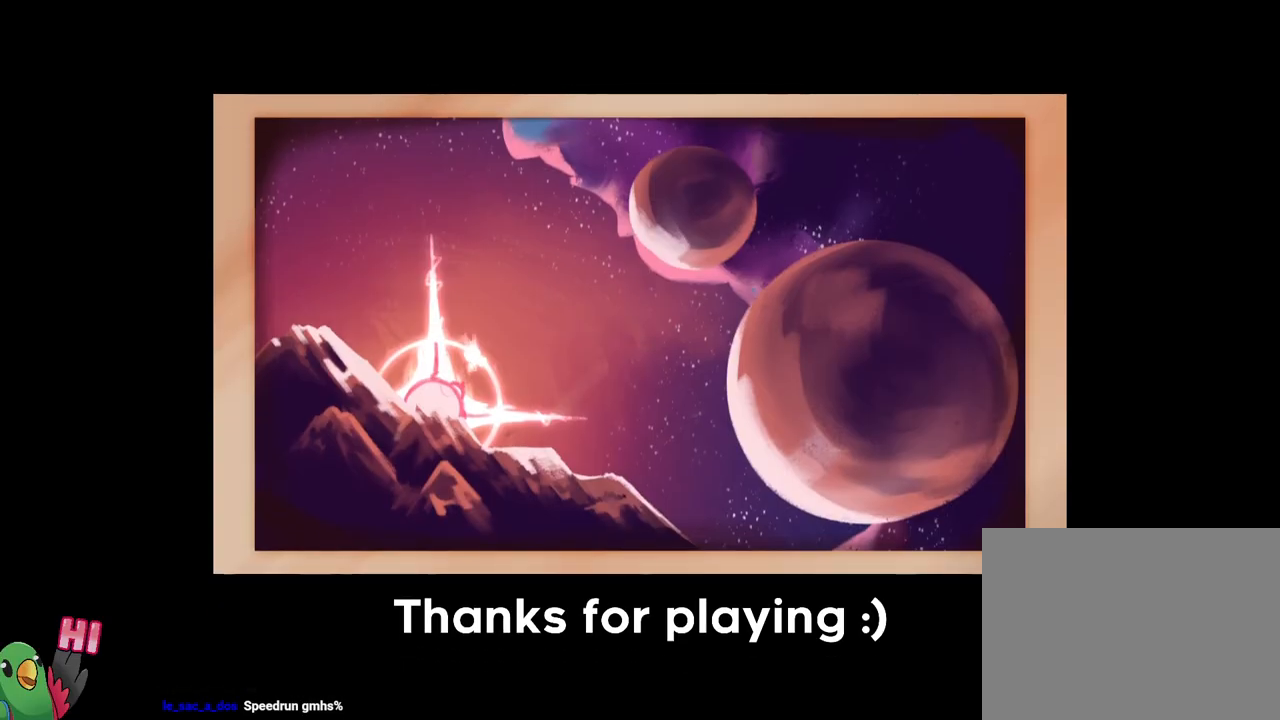
{"buttons": [], "left_stick": "center", "right_stick": "center", "events": []}
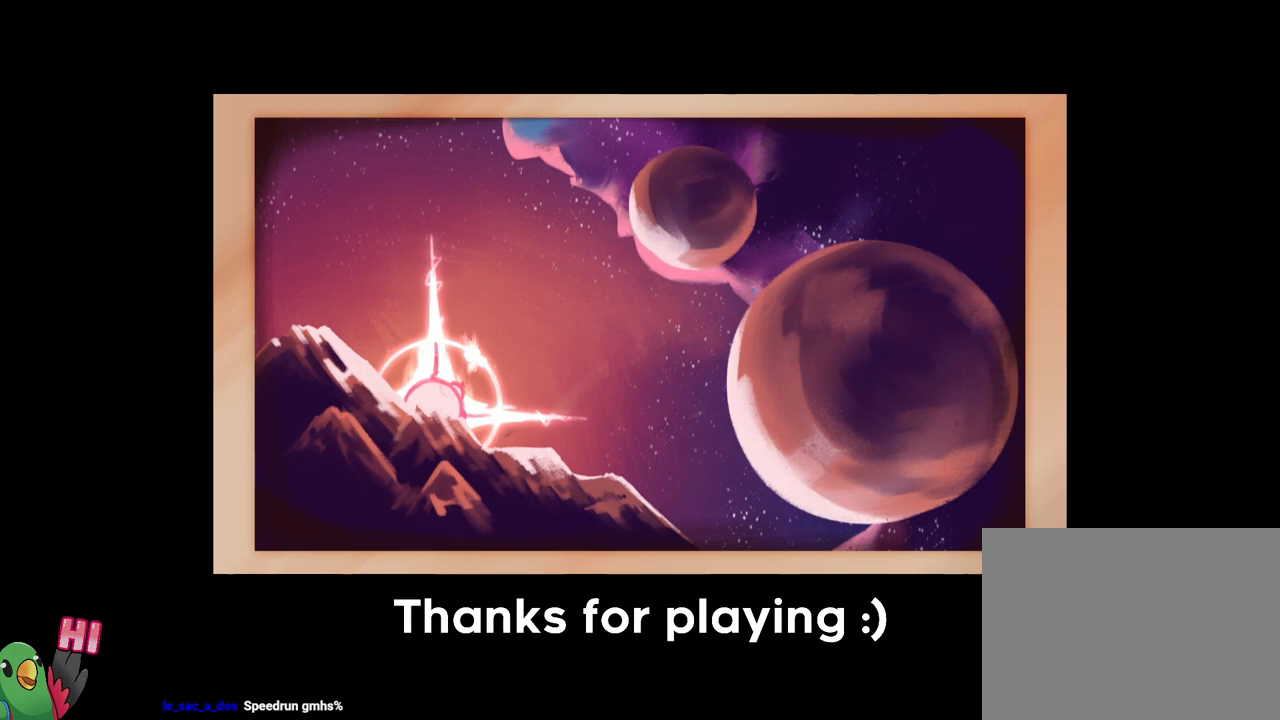
{"buttons": [], "left_stick": "center", "right_stick": "center", "events": []}
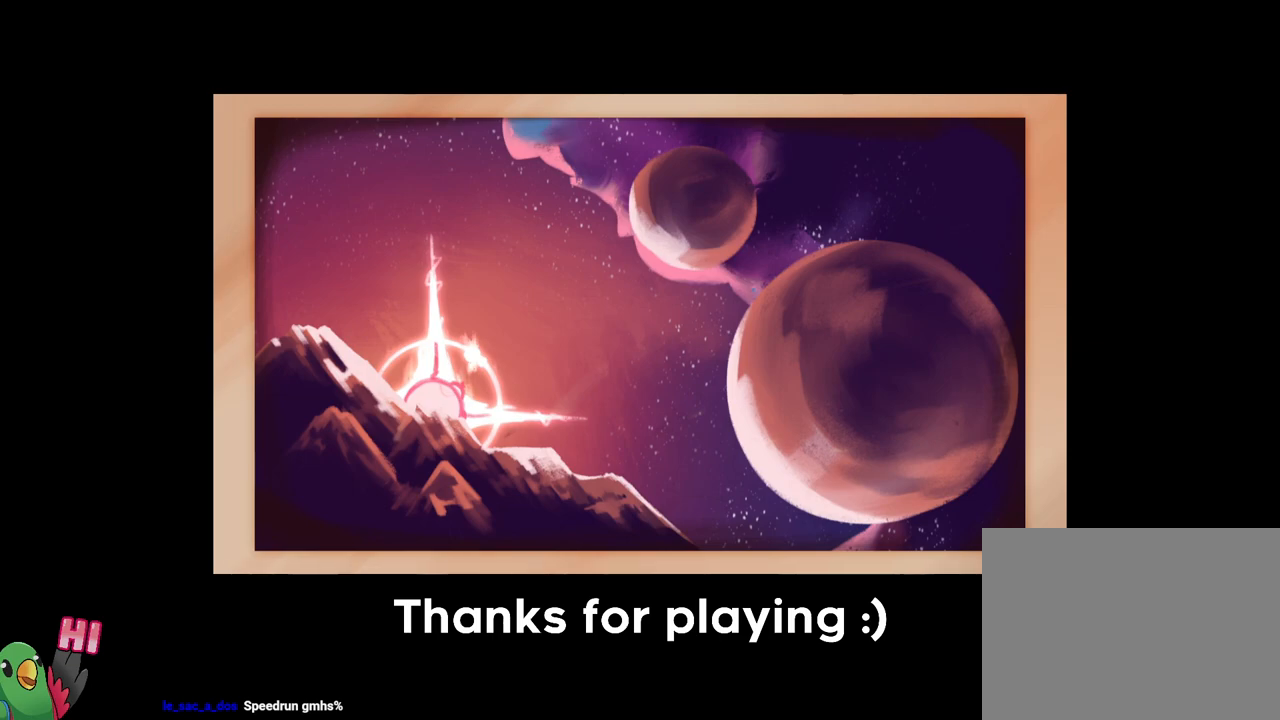
{"buttons": [], "left_stick": "center", "right_stick": "right", "events": [[184, "right_stick", "right"]]}
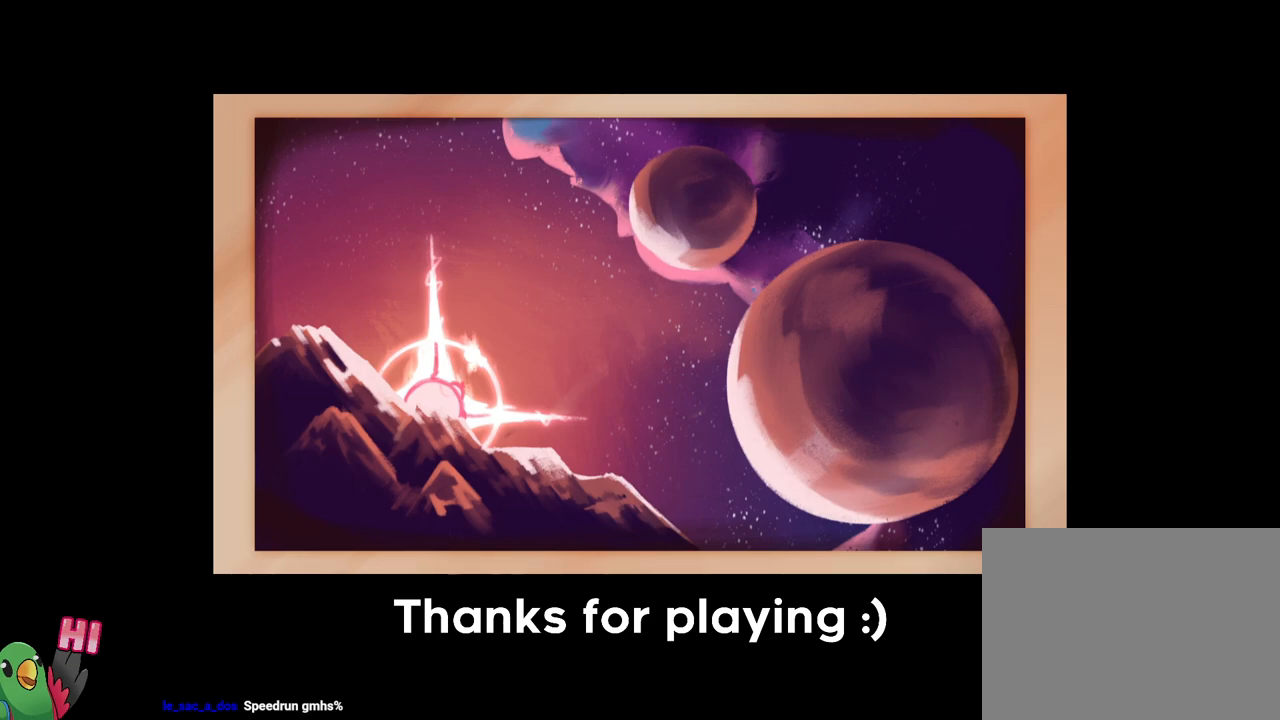
{"buttons": ["A"], "left_stick": "center", "right_stick": "center", "events": [[350, "right_stick", "center"], [484, "A", "down"]]}
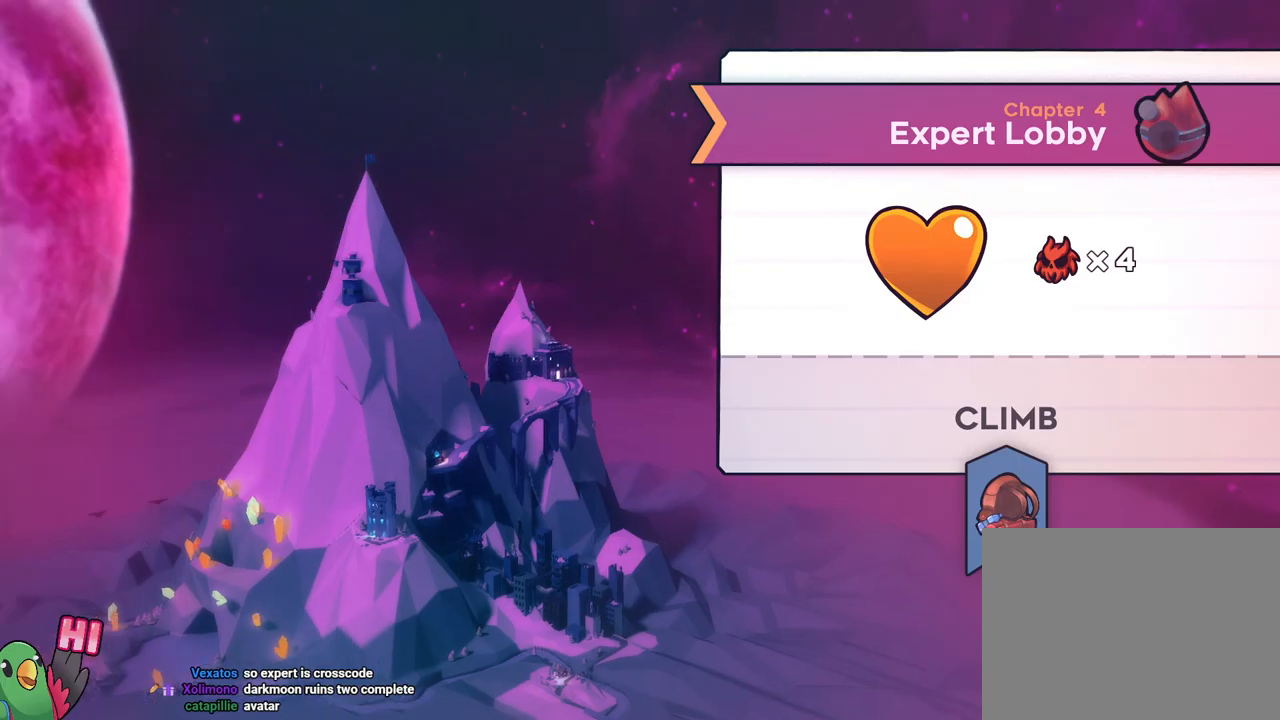
{"buttons": [], "left_stick": "center", "right_stick": "center", "events": [[150, "A", "up"]]}
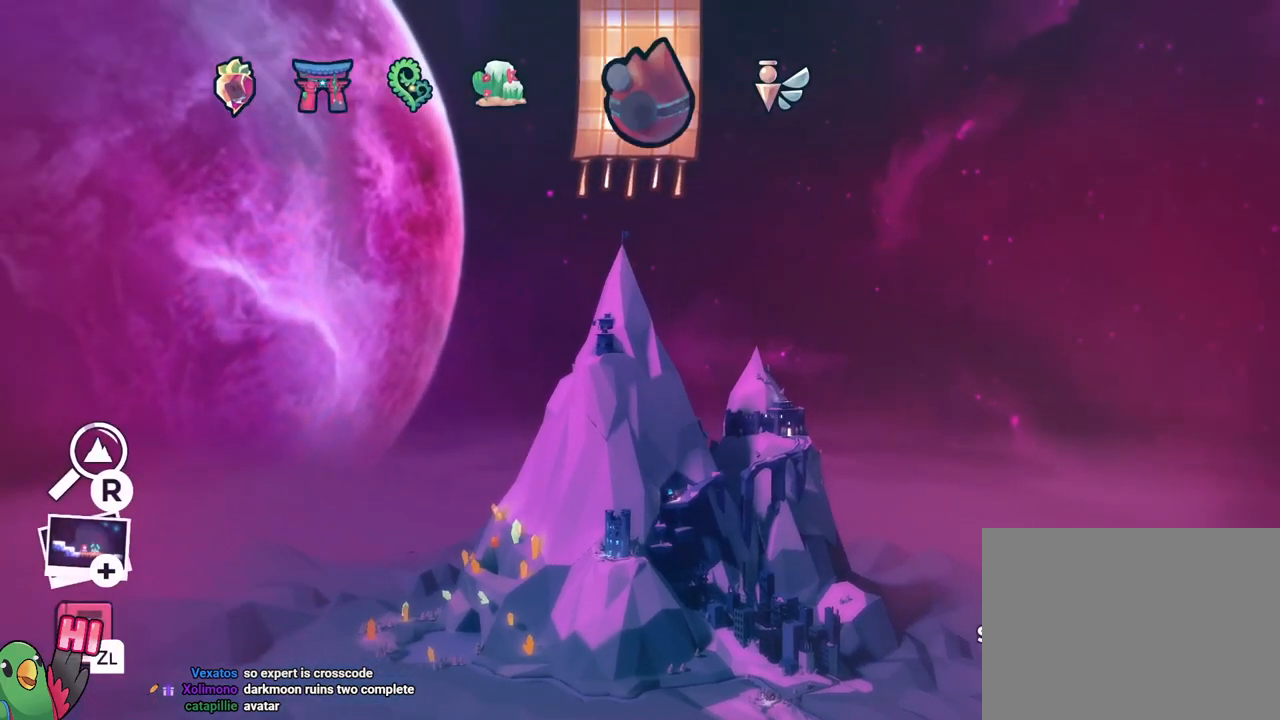
{"buttons": [], "left_stick": "center", "right_stick": "center", "events": [[133, "L1", "down"], [300, "L1", "up"]]}
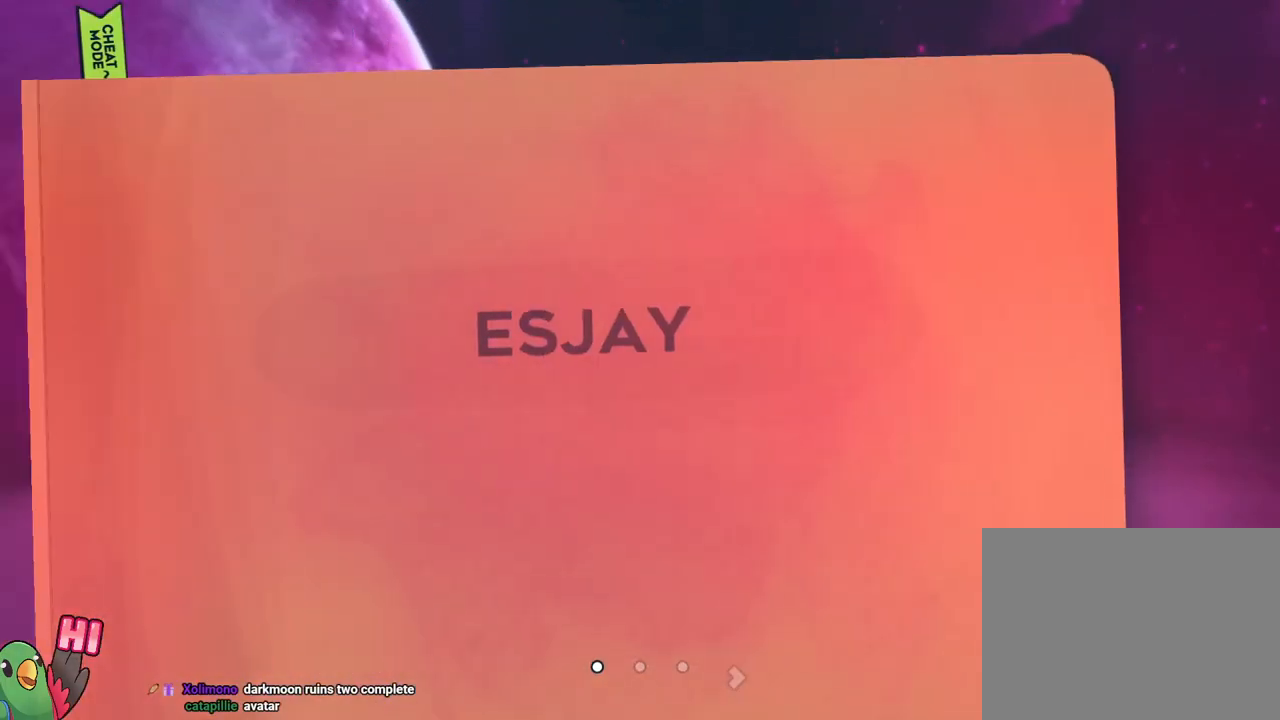
{"buttons": [], "left_stick": "center", "right_stick": "center", "events": [[150, "left_stick", "right"], [334, "left_stick", "center"]]}